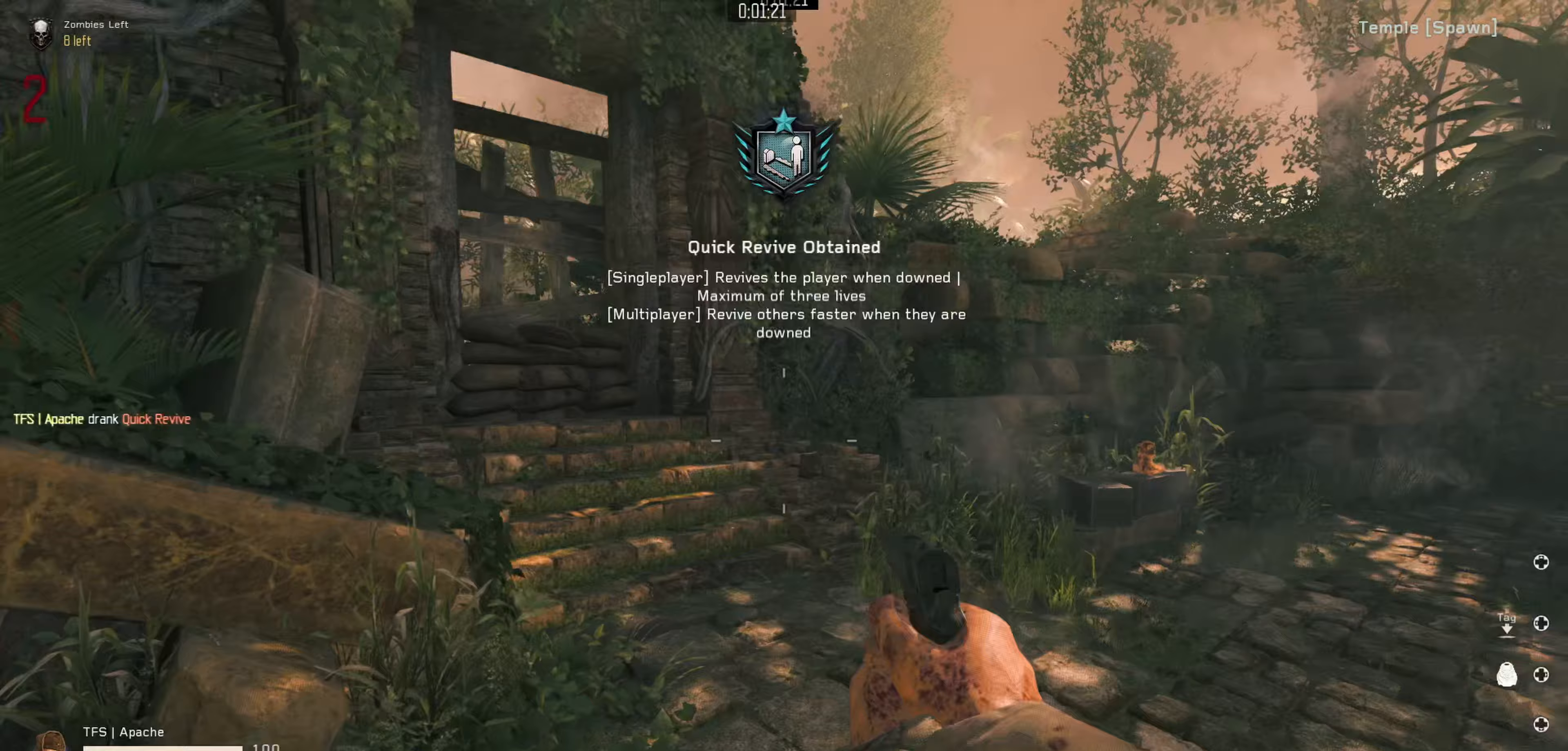
Gameplay with a controller (Nintendo layout); each line is a JSON object with the inputs held at the frame after it (dt_ms = milliseconds from this image to that frame). "events" lists button and stick changes between this image and that frame as [ms after this image, input, new state], when the widget could be followed in between.
{"dt_ms": 133, "buttons": [], "left_stick": "down", "right_stick": "center", "events": [[17, "right_stick", "center"], [50, "left_stick", "down"]]}
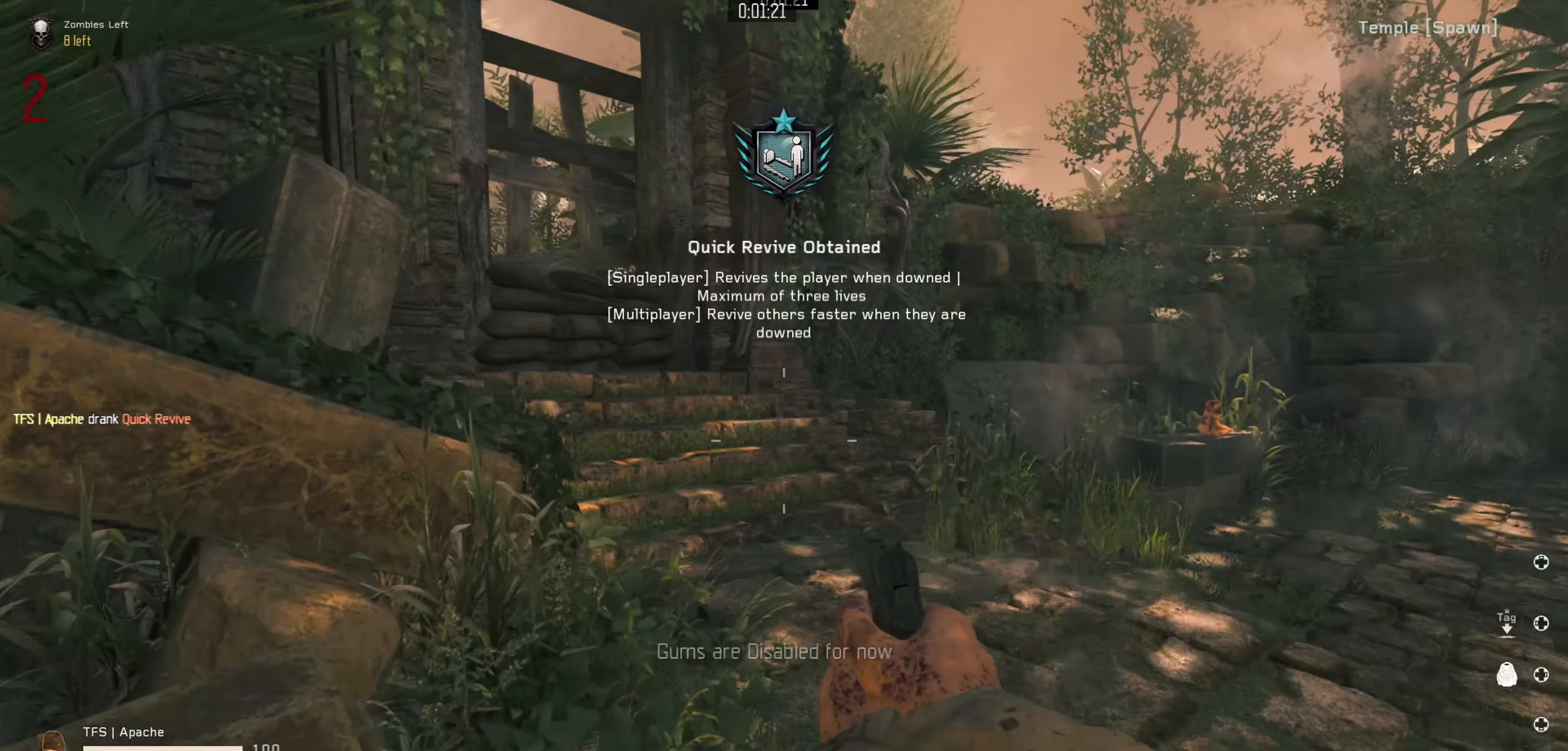
{"dt_ms": 500, "buttons": [], "left_stick": "down", "right_stick": "left", "events": [[34, "left_stick", "down-right"], [67, "R3", "down"], [184, "left_stick", "up-right"], [234, "left_stick", "up"], [284, "R3", "up"], [450, "right_stick", "left"], [484, "left_stick", "down"]]}
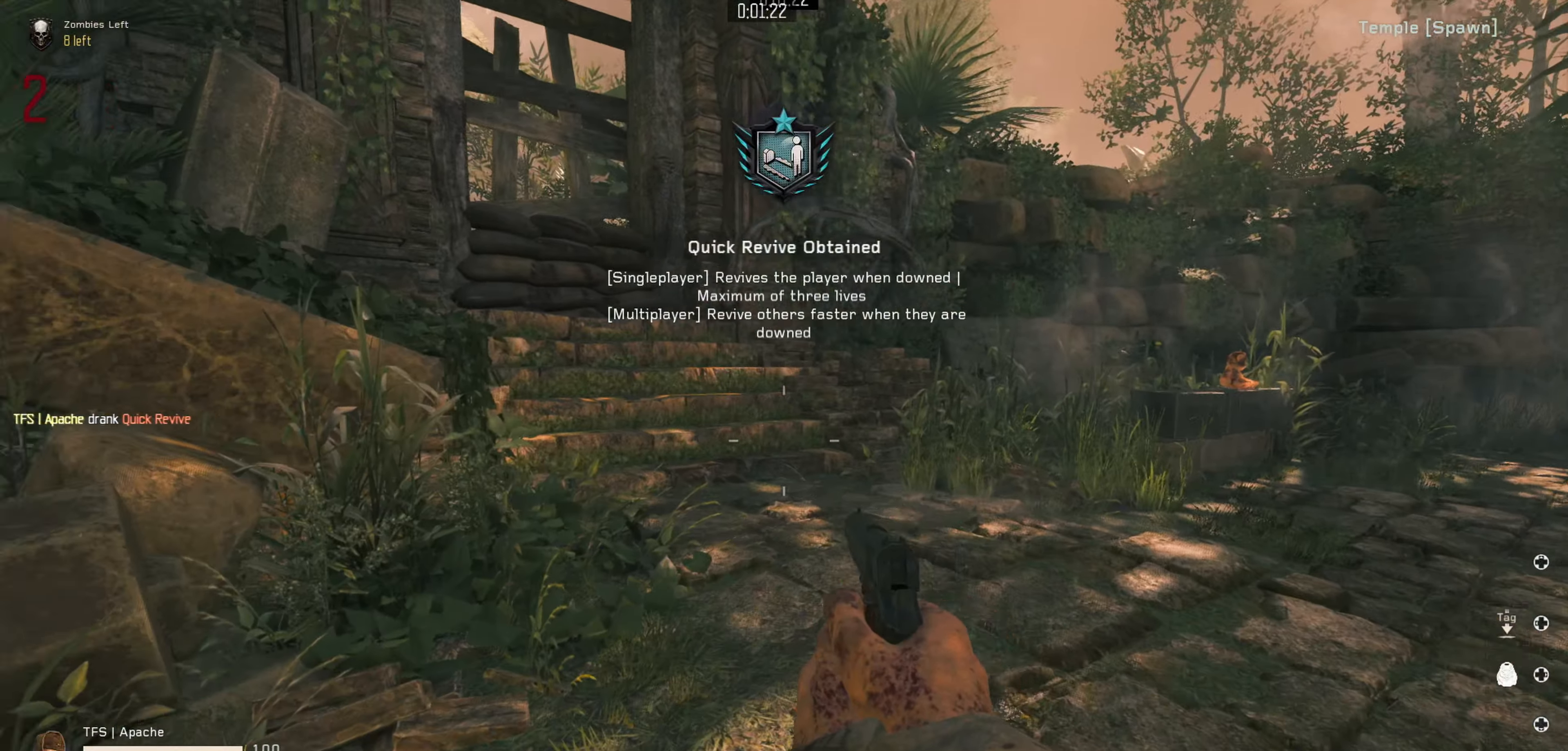
{"dt_ms": 500, "buttons": [], "left_stick": "center", "right_stick": "center", "events": [[117, "left_stick", "down-left"], [150, "R3", "down"], [250, "R3", "up"], [300, "left_stick", "up-left"], [367, "right_stick", "center"], [384, "left_stick", "center"]]}
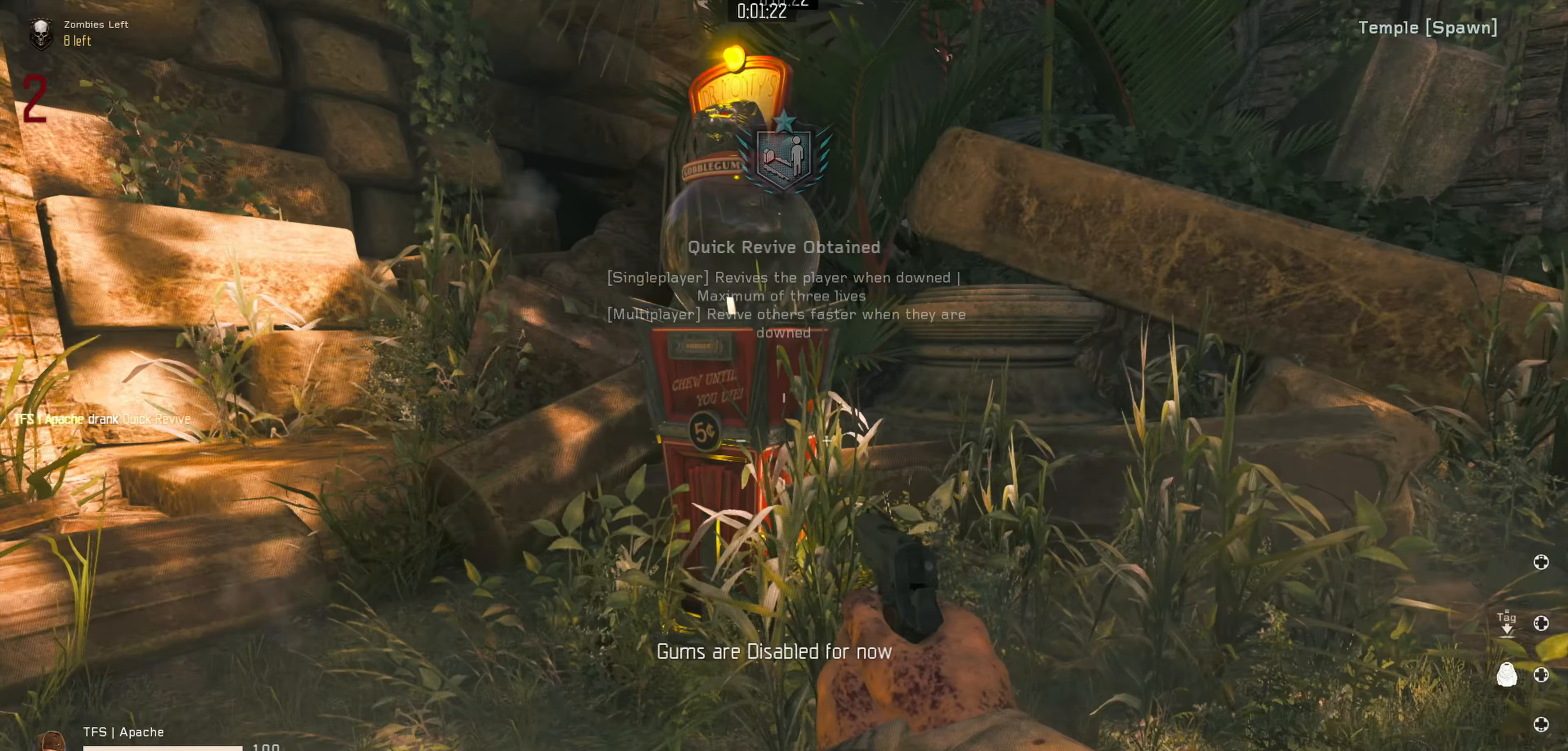
{"dt_ms": 500, "buttons": [], "left_stick": "down-left", "right_stick": "down-left", "events": [[167, "left_stick", "up"], [200, "R3", "down"], [234, "left_stick", "left"], [267, "right_stick", "down-left"], [284, "R3", "up"], [367, "left_stick", "down-left"]]}
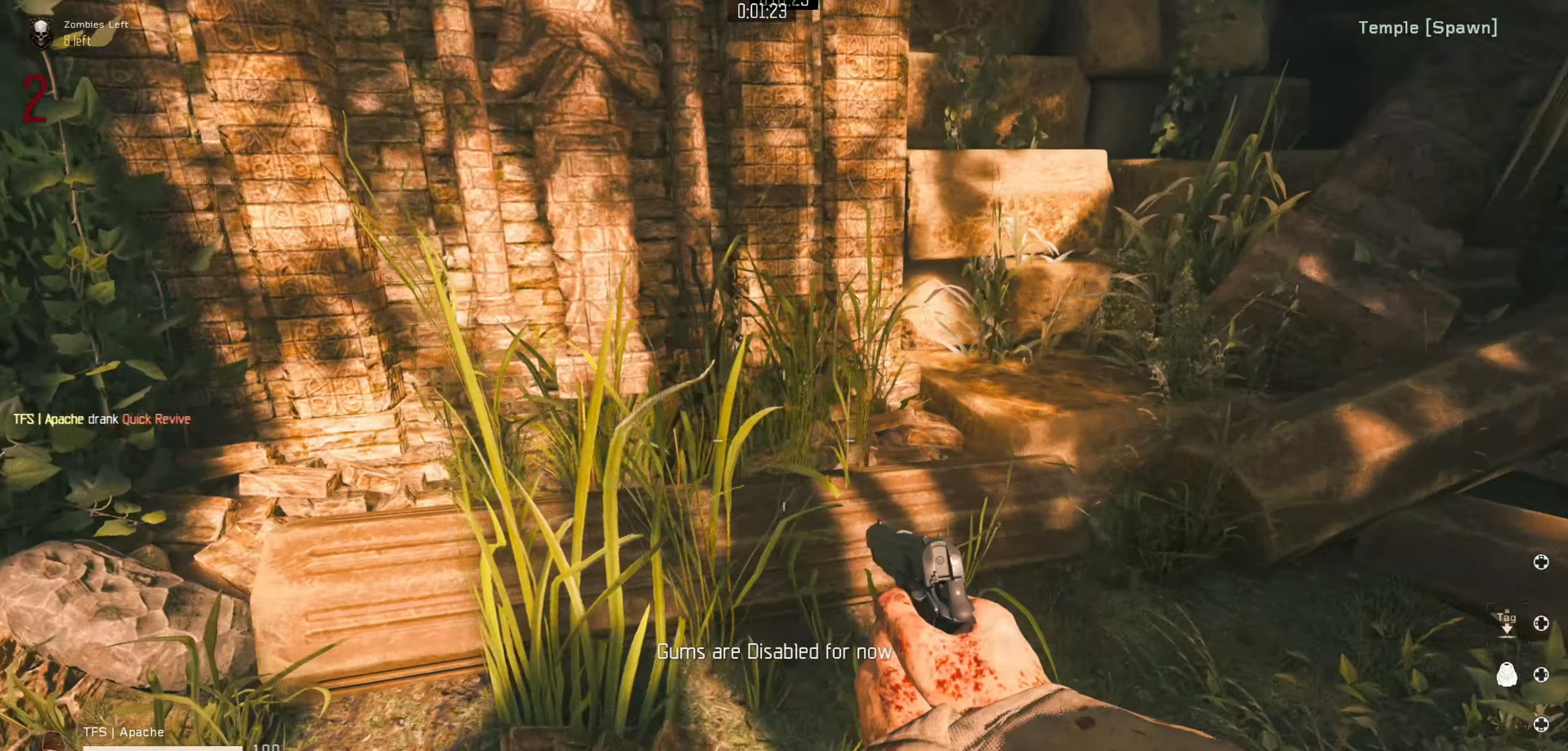
{"dt_ms": 500, "buttons": [], "left_stick": "down-left", "right_stick": "down-left", "events": [[67, "left_stick", "center"], [67, "right_stick", "center"], [350, "left_stick", "down-left"], [367, "right_stick", "down-left"]]}
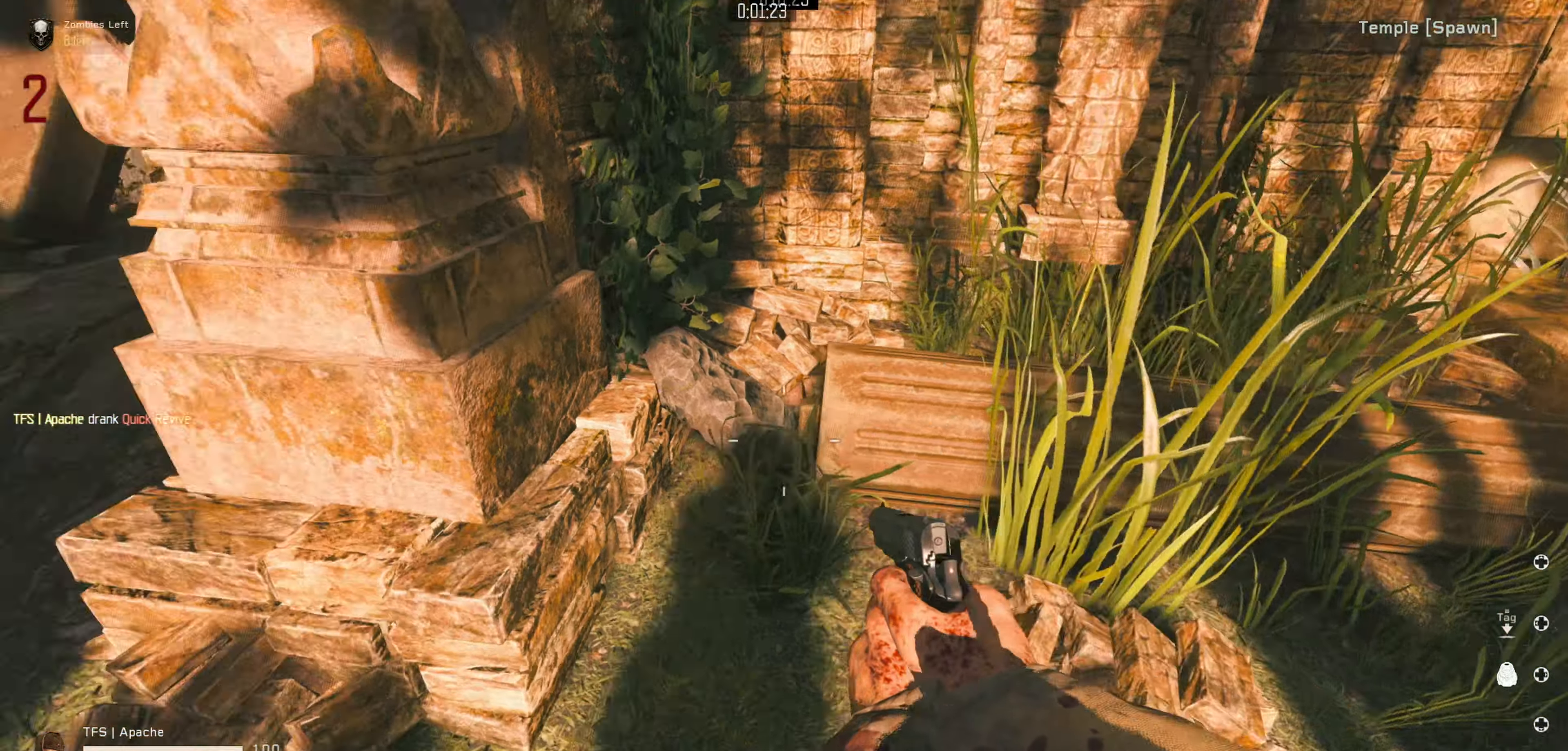
{"dt_ms": 500, "buttons": [], "left_stick": "center", "right_stick": "center", "events": [[34, "right_stick", "left"], [150, "right_stick", "center"], [167, "left_stick", "center"]]}
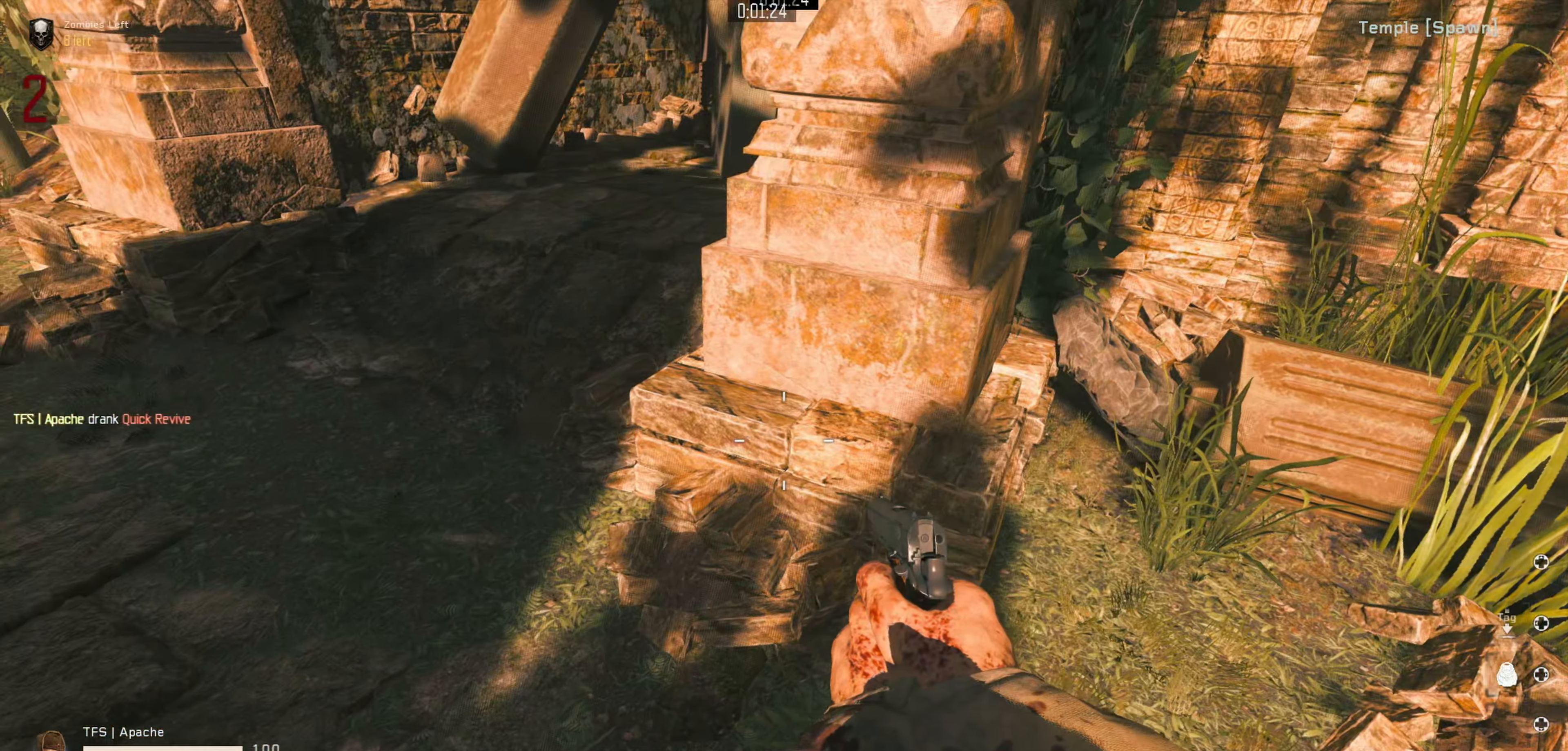
{"dt_ms": 500, "buttons": [], "left_stick": "center", "right_stick": "center", "events": [[84, "right_stick", "right"], [100, "left_stick", "up-right"], [267, "left_stick", "up"], [300, "right_stick", "down"], [484, "right_stick", "center"], [500, "left_stick", "center"]]}
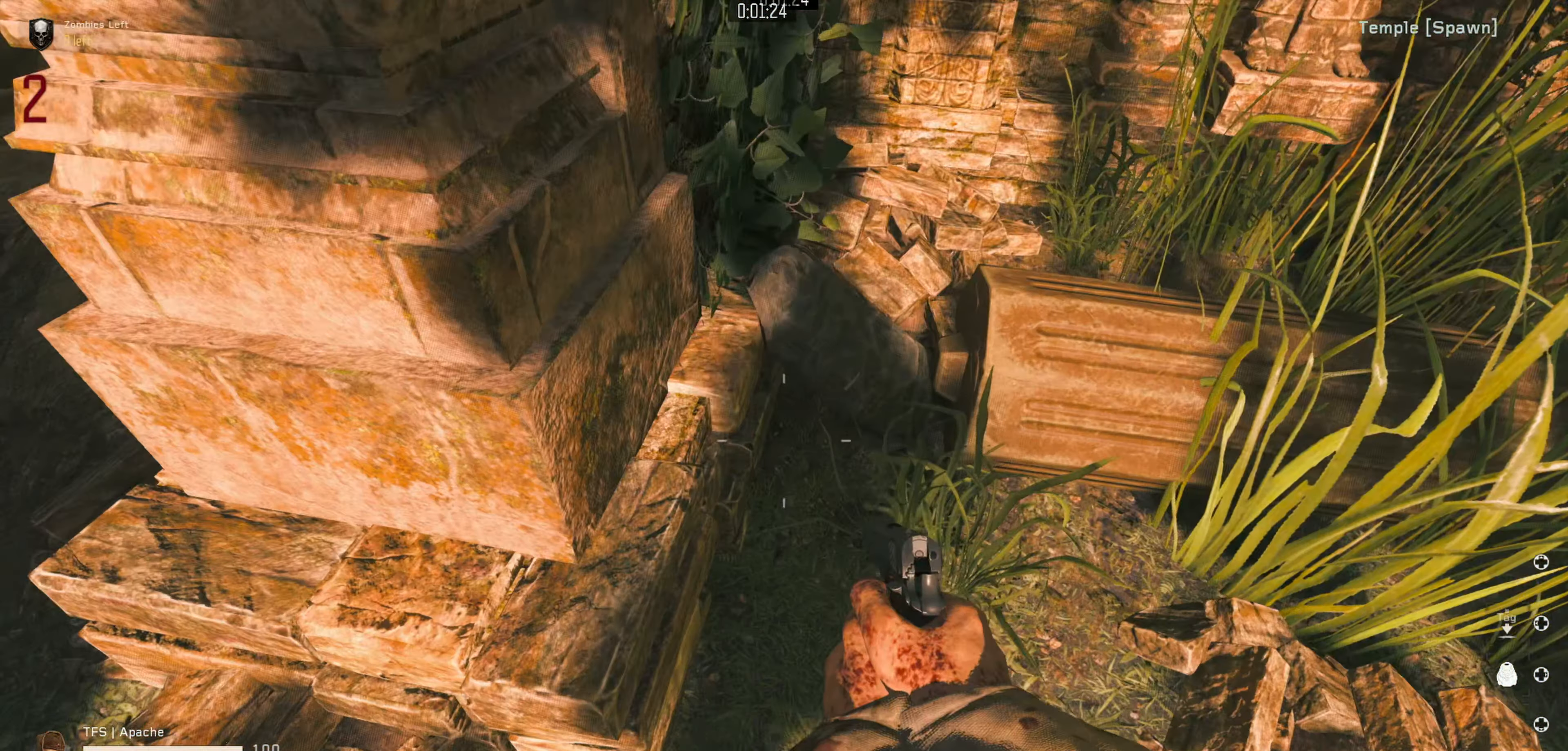
{"dt_ms": 500, "buttons": ["X"], "left_stick": "center", "right_stick": "center", "events": [[100, "X", "down"], [217, "left_stick", "up"], [367, "left_stick", "center"]]}
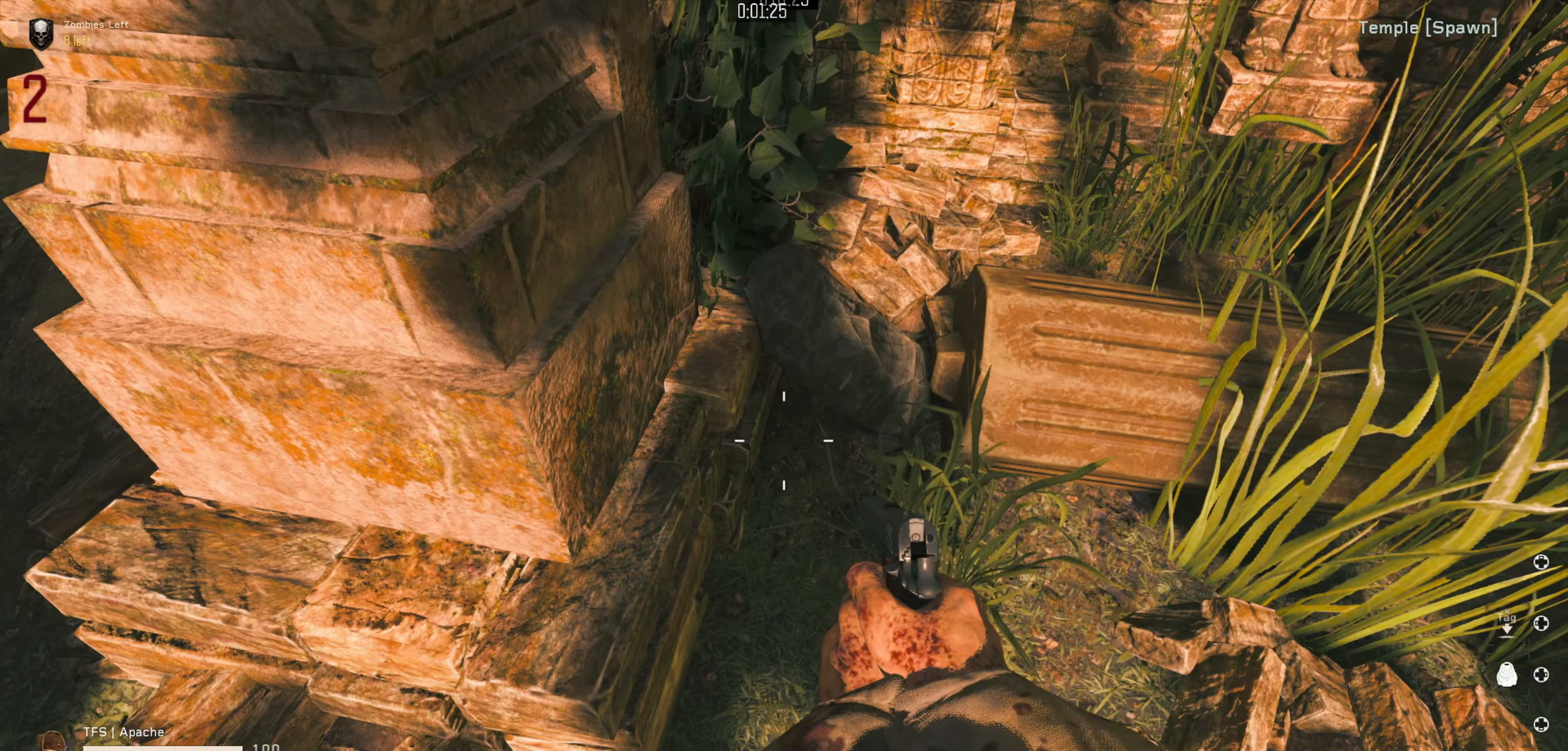
{"dt_ms": 500, "buttons": [], "left_stick": "down", "right_stick": "center", "events": [[67, "X", "up"], [234, "right_stick", "up"], [384, "right_stick", "center"], [417, "left_stick", "down-right"], [484, "left_stick", "down"]]}
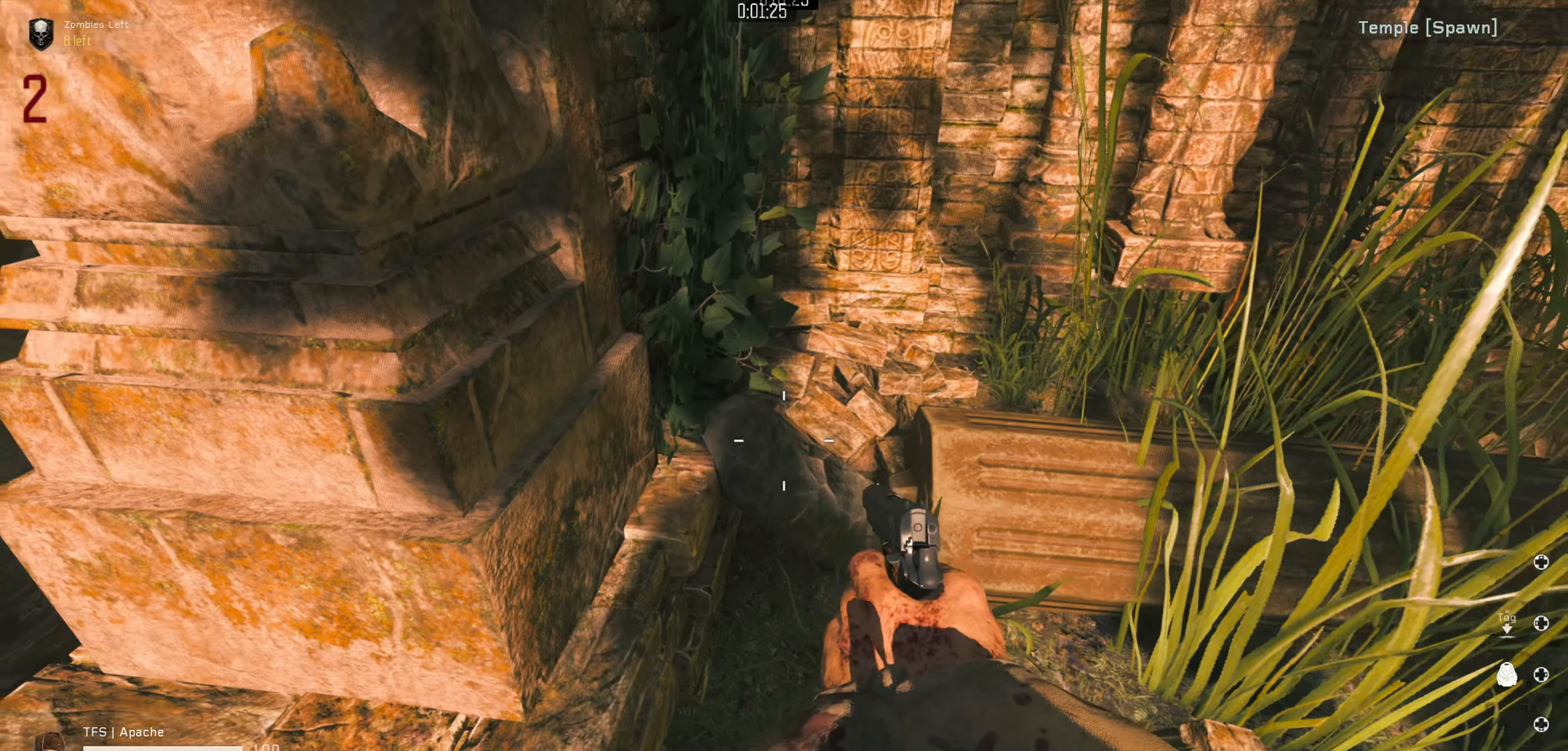
{"dt_ms": 500, "buttons": [], "left_stick": "right", "right_stick": "up-right", "events": [[67, "right_stick", "right"], [250, "right_stick", "up-right"], [300, "left_stick", "left"], [400, "left_stick", "up"], [467, "left_stick", "right"]]}
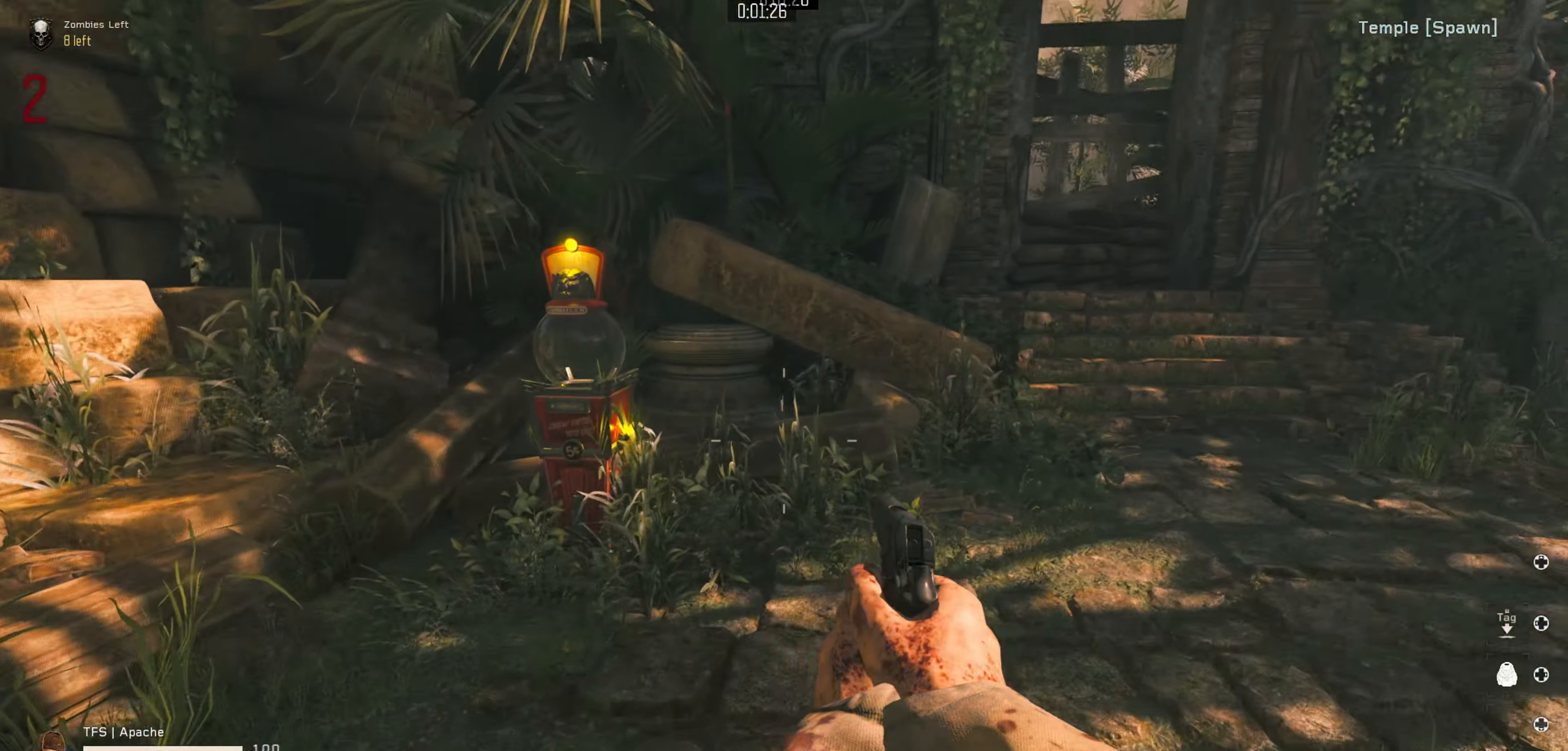
{"dt_ms": 500, "buttons": [], "left_stick": "up", "right_stick": "center", "events": [[17, "left_stick", "down"], [34, "right_stick", "center"], [117, "left_stick", "left"], [200, "left_stick", "up"]]}
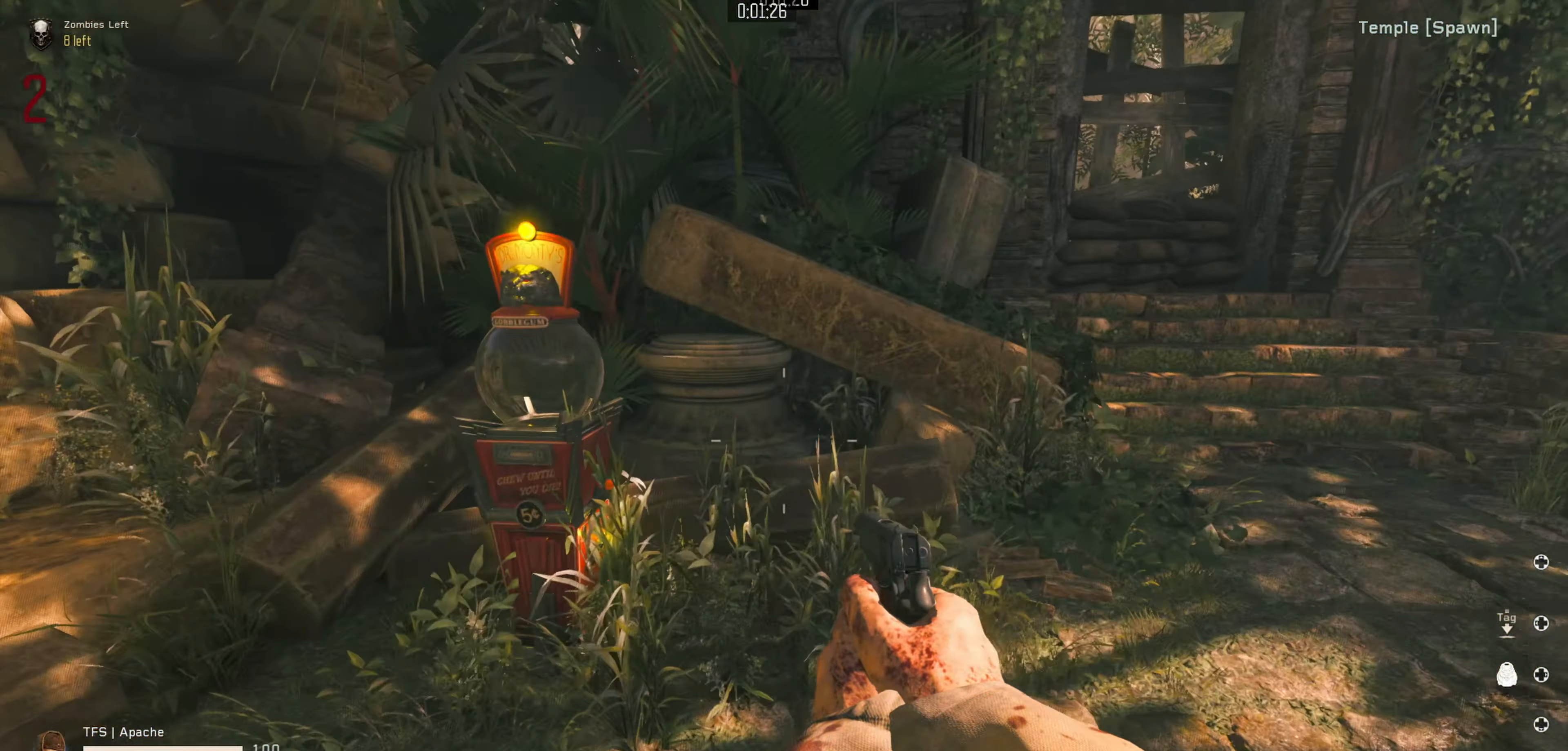
{"dt_ms": 500, "buttons": [], "left_stick": "center", "right_stick": "center", "events": [[50, "right_stick", "left"], [117, "left_stick", "left"], [117, "right_stick", "down-left"], [234, "right_stick", "center"], [250, "left_stick", "up"], [334, "left_stick", "right"], [400, "left_stick", "center"]]}